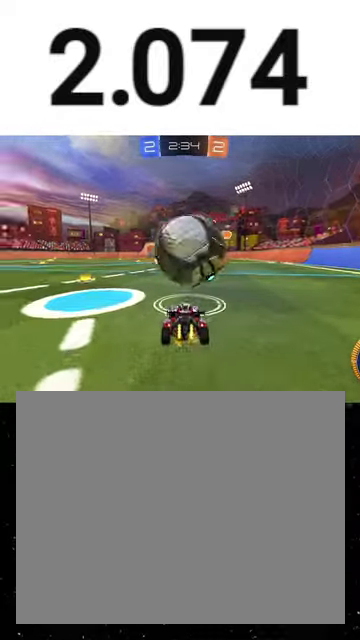
Gameplay with a controller (Xbox layout); each line is a JSON object with the inputs held at the frame after it. "events" lists button and stick changes between this image and that frame as [ms after this image, input, new state], when the widget could be followed in between. This overlay highlights the sticks when they move; stick clicks (L3 R3) are not distinguishable. Not read: L2 R2 left_stick.
{"buttons": [], "right_stick": "center", "events": []}
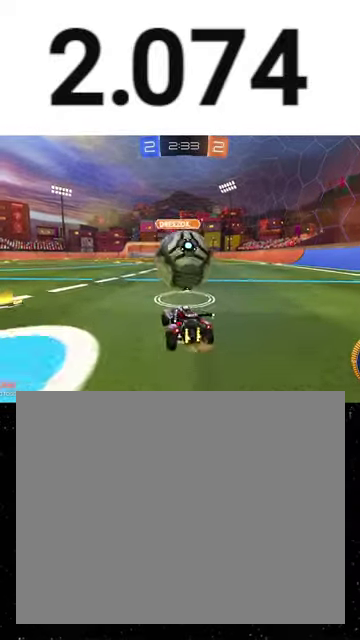
{"buttons": ["X"], "right_stick": "center", "events": [[33, "A", "down"], [100, "A", "up"], [500, "X", "down"]]}
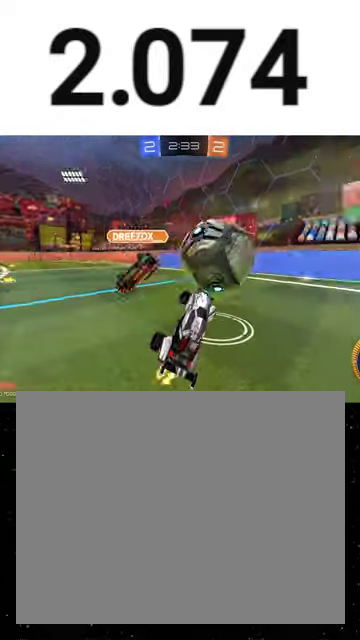
{"buttons": ["R1"], "right_stick": "center", "events": [[333, "X", "up"], [400, "R1", "down"]]}
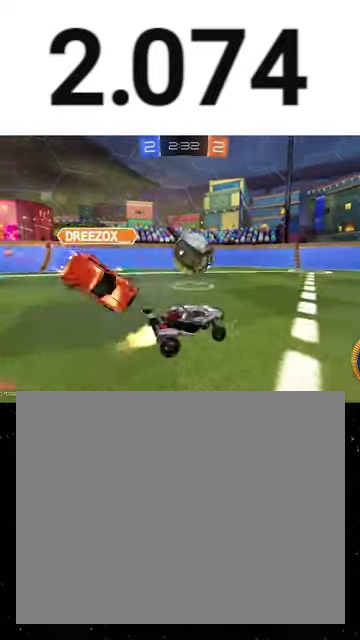
{"buttons": [], "right_stick": "center", "events": [[400, "R1", "up"]]}
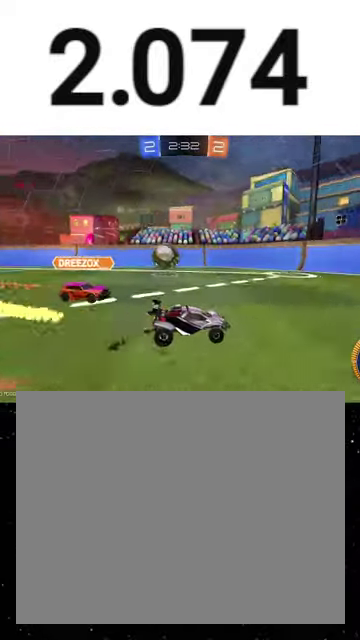
{"buttons": [], "right_stick": "center", "events": [[133, "L1", "down"], [233, "L1", "up"]]}
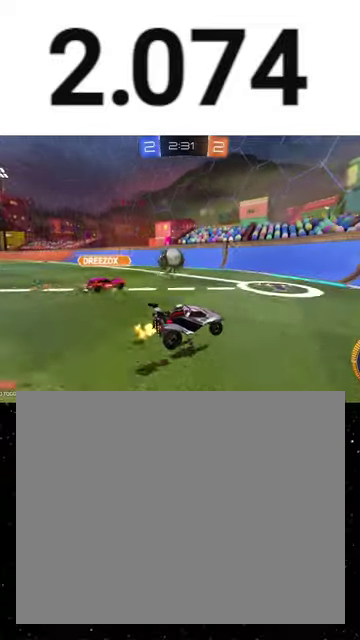
{"buttons": [], "right_stick": "center", "events": []}
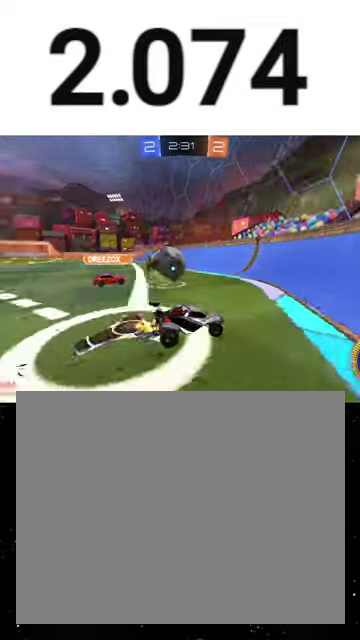
{"buttons": [], "right_stick": "center", "events": []}
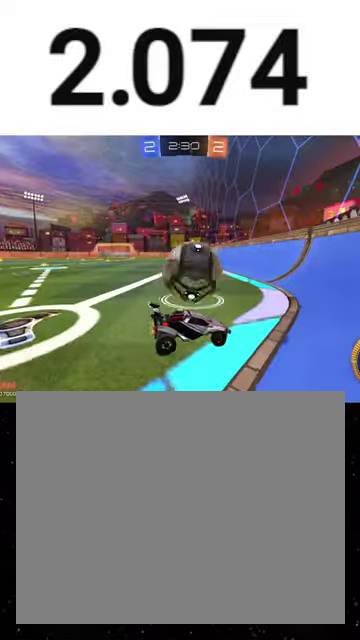
{"buttons": [], "right_stick": "center", "events": []}
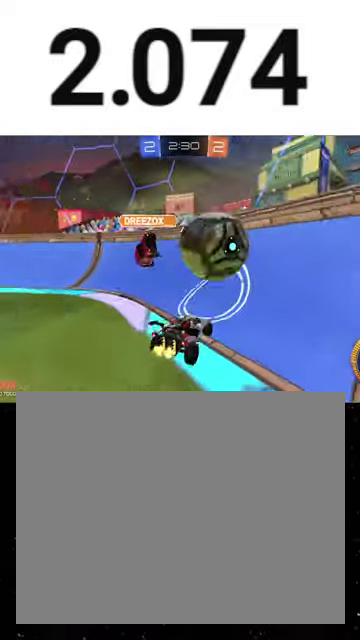
{"buttons": ["L1"], "right_stick": "center", "events": [[367, "L1", "down"]]}
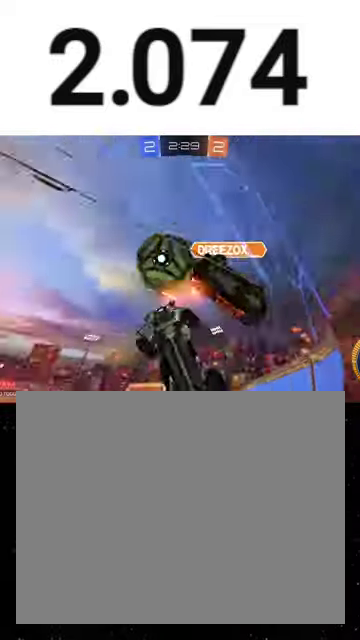
{"buttons": [], "right_stick": "center", "events": [[33, "L1", "up"], [100, "L1", "down"], [300, "L1", "up"], [400, "L1", "down"], [467, "L1", "up"]]}
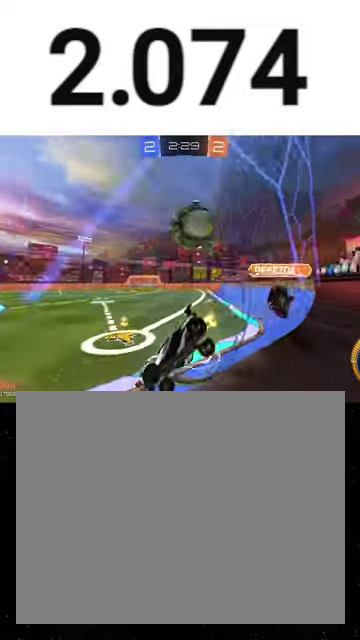
{"buttons": ["Y", "R1"], "right_stick": "center", "events": [[300, "R1", "down"], [433, "Y", "down"]]}
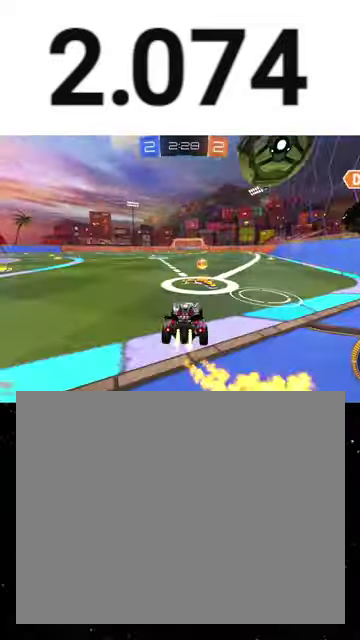
{"buttons": ["R1"], "right_stick": "center", "events": [[33, "Y", "up"], [100, "R1", "up"], [133, "L1", "down"], [133, "Y", "down"], [200, "Y", "up"], [400, "L1", "up"], [500, "R1", "down"]]}
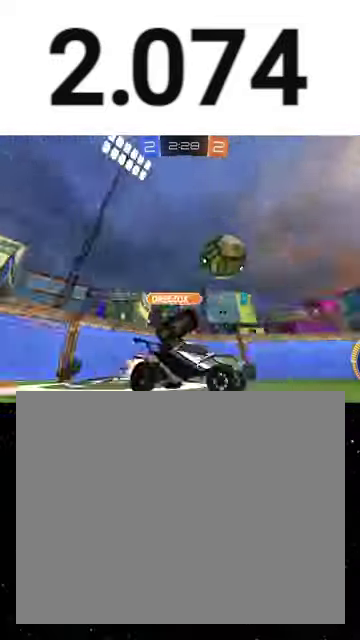
{"buttons": ["R1"], "right_stick": "center", "events": []}
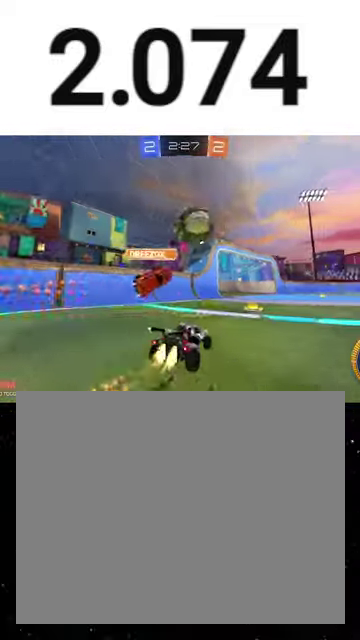
{"buttons": ["R1"], "right_stick": "center", "events": []}
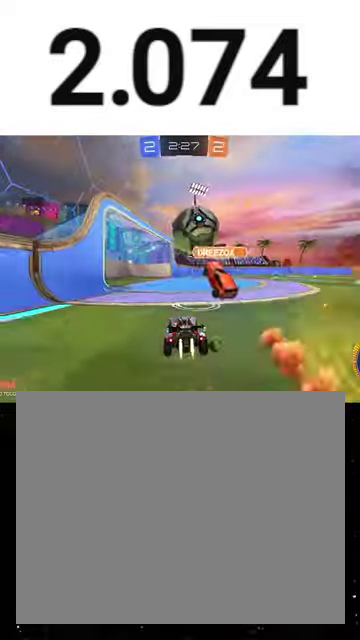
{"buttons": ["A", "R1"], "right_stick": "center", "events": [[433, "A", "down"]]}
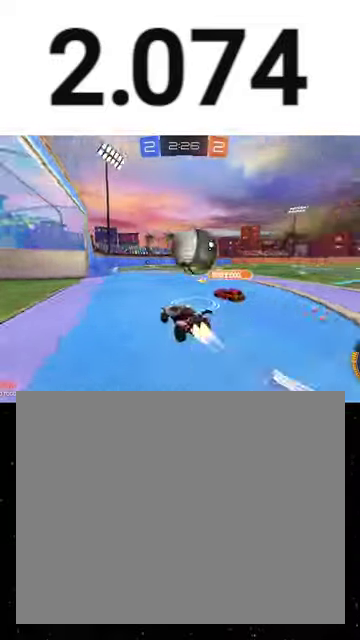
{"buttons": ["B"], "right_stick": "center", "events": [[33, "R1", "up"], [67, "A", "up"], [133, "A", "down"], [233, "A", "up"], [233, "B", "down"]]}
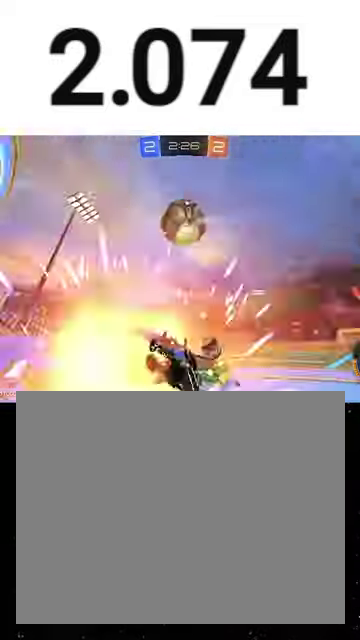
{"buttons": [], "right_stick": "center", "events": [[33, "Y", "down"], [167, "B", "up"], [167, "Y", "up"], [300, "B", "down"], [467, "B", "up"]]}
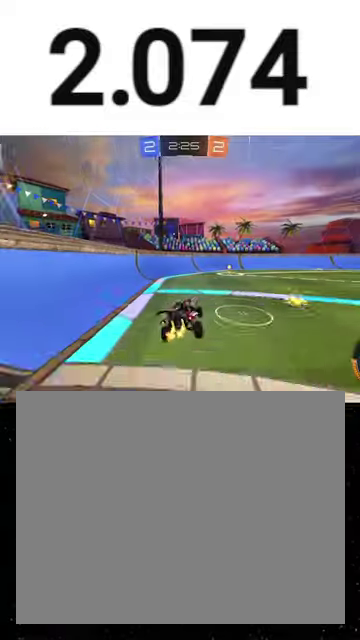
{"buttons": ["Y", "R1"], "right_stick": "center", "events": [[167, "R1", "down"], [433, "Y", "down"]]}
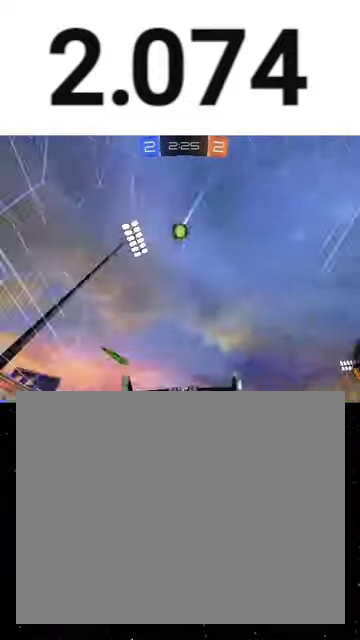
{"buttons": [], "right_stick": "center", "events": [[33, "Y", "up"], [67, "R1", "up"]]}
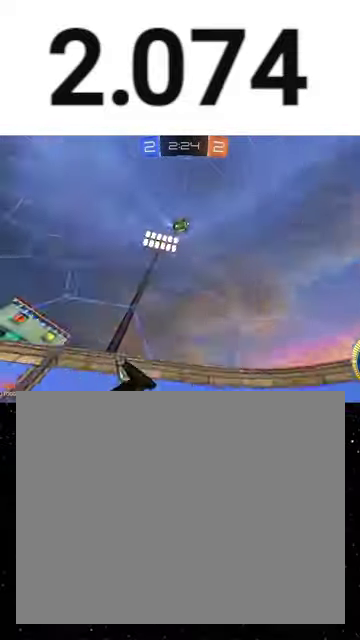
{"buttons": [], "right_stick": "center", "events": [[167, "L1", "down"], [267, "L1", "up"]]}
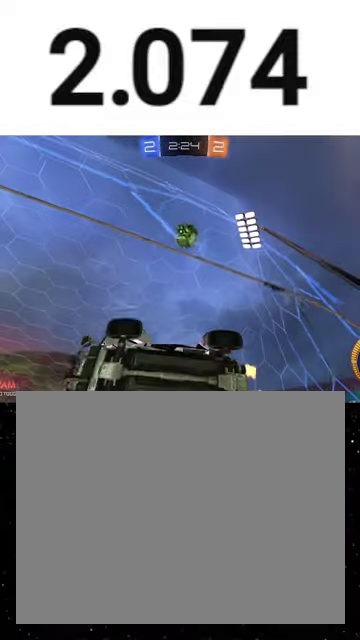
{"buttons": [], "right_stick": "center", "events": []}
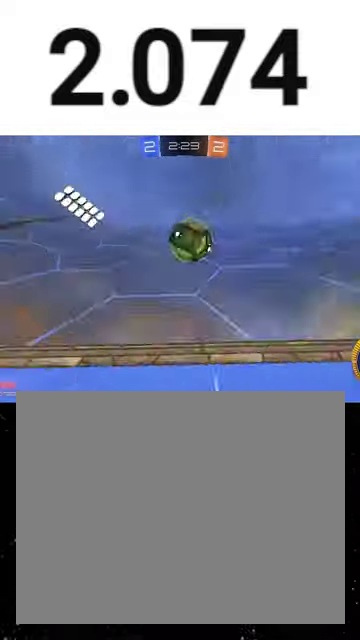
{"buttons": [], "right_stick": "center", "events": []}
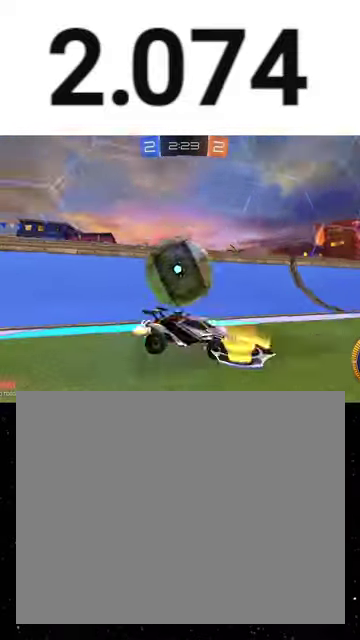
{"buttons": [], "right_stick": "center", "events": [[400, "Y", "down"], [467, "Y", "up"]]}
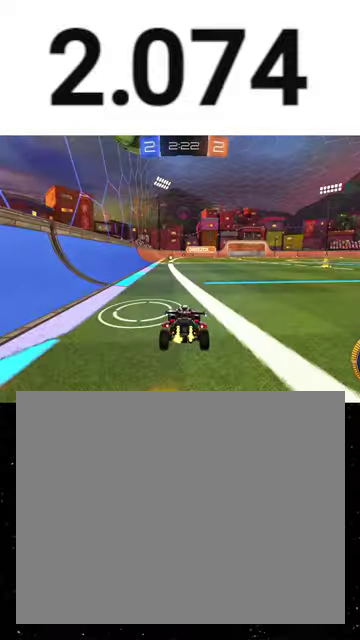
{"buttons": [], "right_stick": "center", "events": [[367, "Y", "down"], [467, "Y", "up"]]}
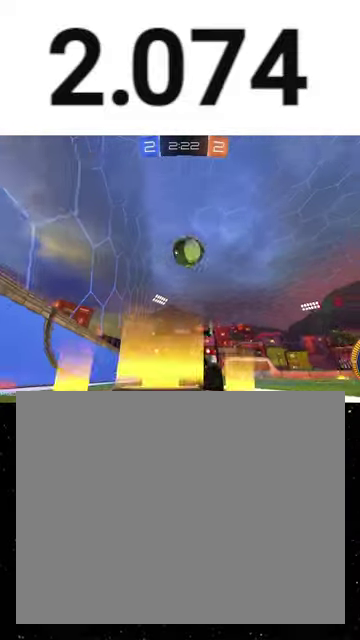
{"buttons": [], "right_stick": "center", "events": [[267, "R1", "down"], [467, "R1", "up"]]}
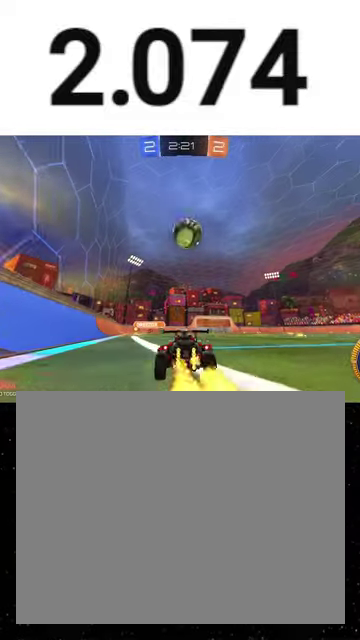
{"buttons": ["R1"], "right_stick": "center", "events": [[200, "R1", "down"], [367, "R1", "up"], [500, "R1", "down"]]}
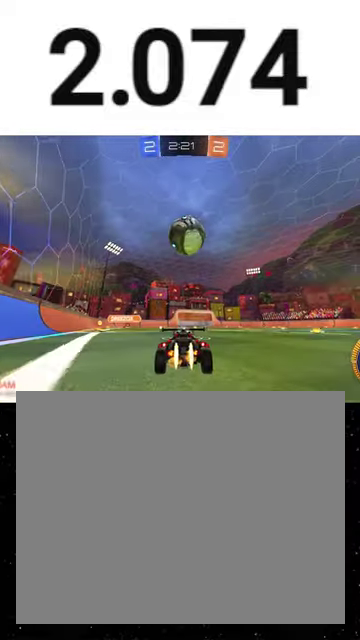
{"buttons": ["Y"], "right_stick": "center", "events": [[33, "A", "down"], [267, "L3", "down"], [400, "A", "up"], [400, "L3", "up"], [433, "Y", "down"], [500, "R1", "up"]]}
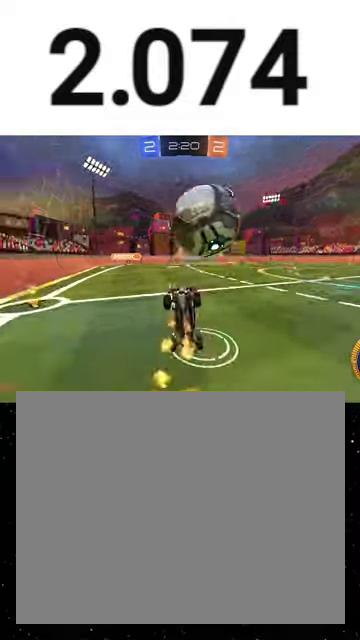
{"buttons": ["Y"], "right_stick": "center", "events": [[33, "Y", "up"], [133, "Y", "down"], [233, "Y", "up"], [433, "Y", "down"]]}